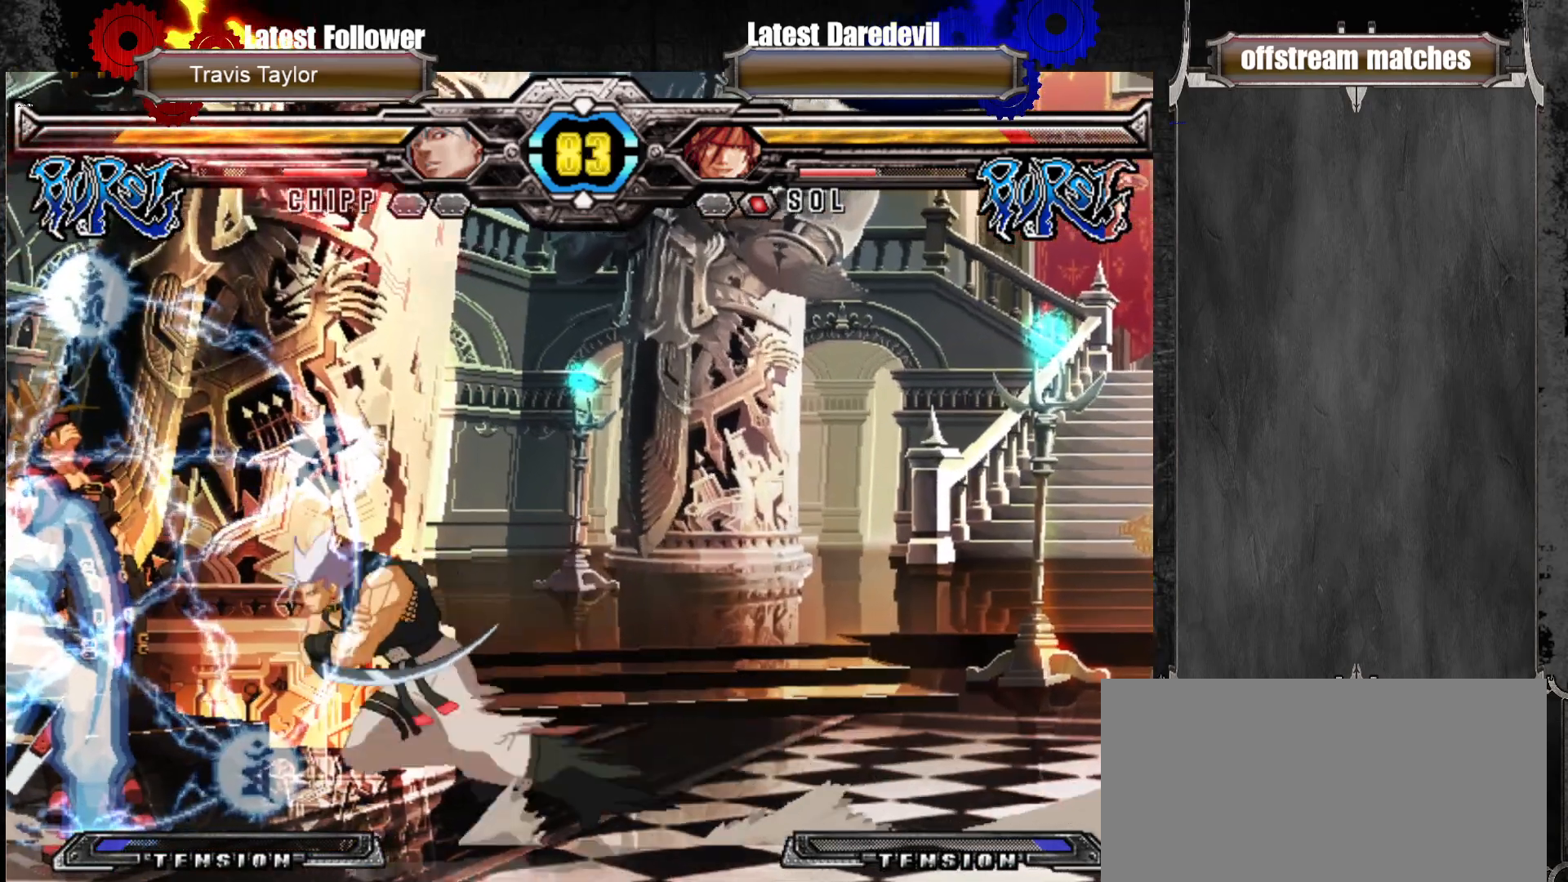
Gameplay with a controller (arcade stick); each line is a JSON object with the inputs held at the frame after it. "events" lists button and stick changes between this image and that frame as [ms after this image, input, new state], when the widget could be followed in between. Not read: L3 R3.
{"buttons": [], "left_stick": "down-left", "events": [[50, "left_stick", "right"], [150, "left_stick", "center"], [183, "SQUARE", "down"], [183, "TRIANGLE", "down"], [233, "left_stick", "down-left"], [333, "SQUARE", "up"], [333, "TRIANGLE", "up"]]}
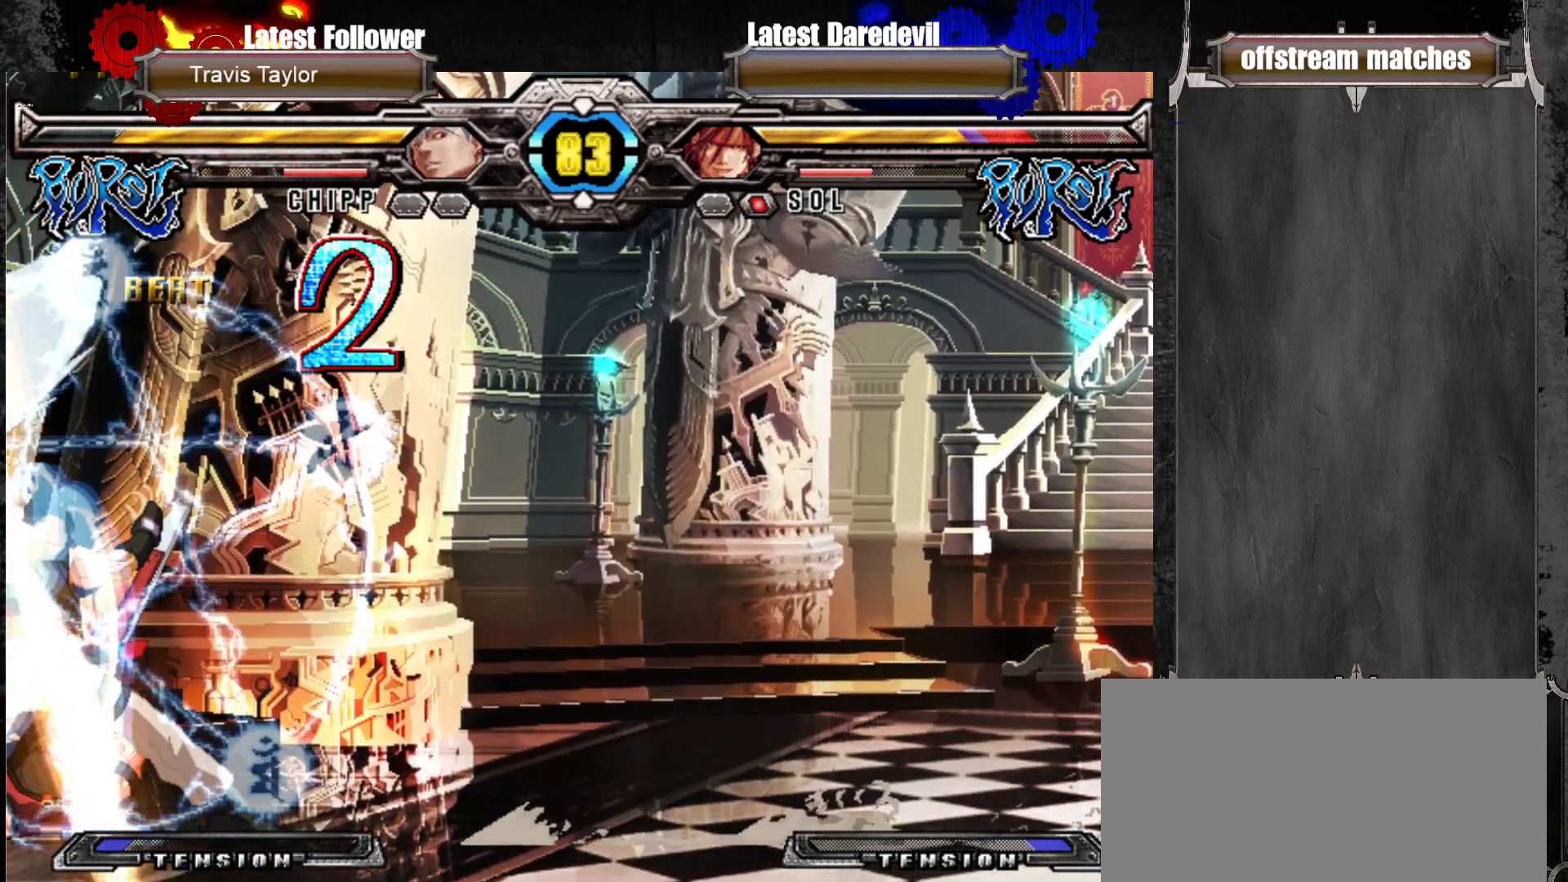
{"buttons": ["SQUARE", "TRIANGLE"], "left_stick": "down-left", "events": [[383, "TRIANGLE", "down"], [400, "SQUARE", "down"]]}
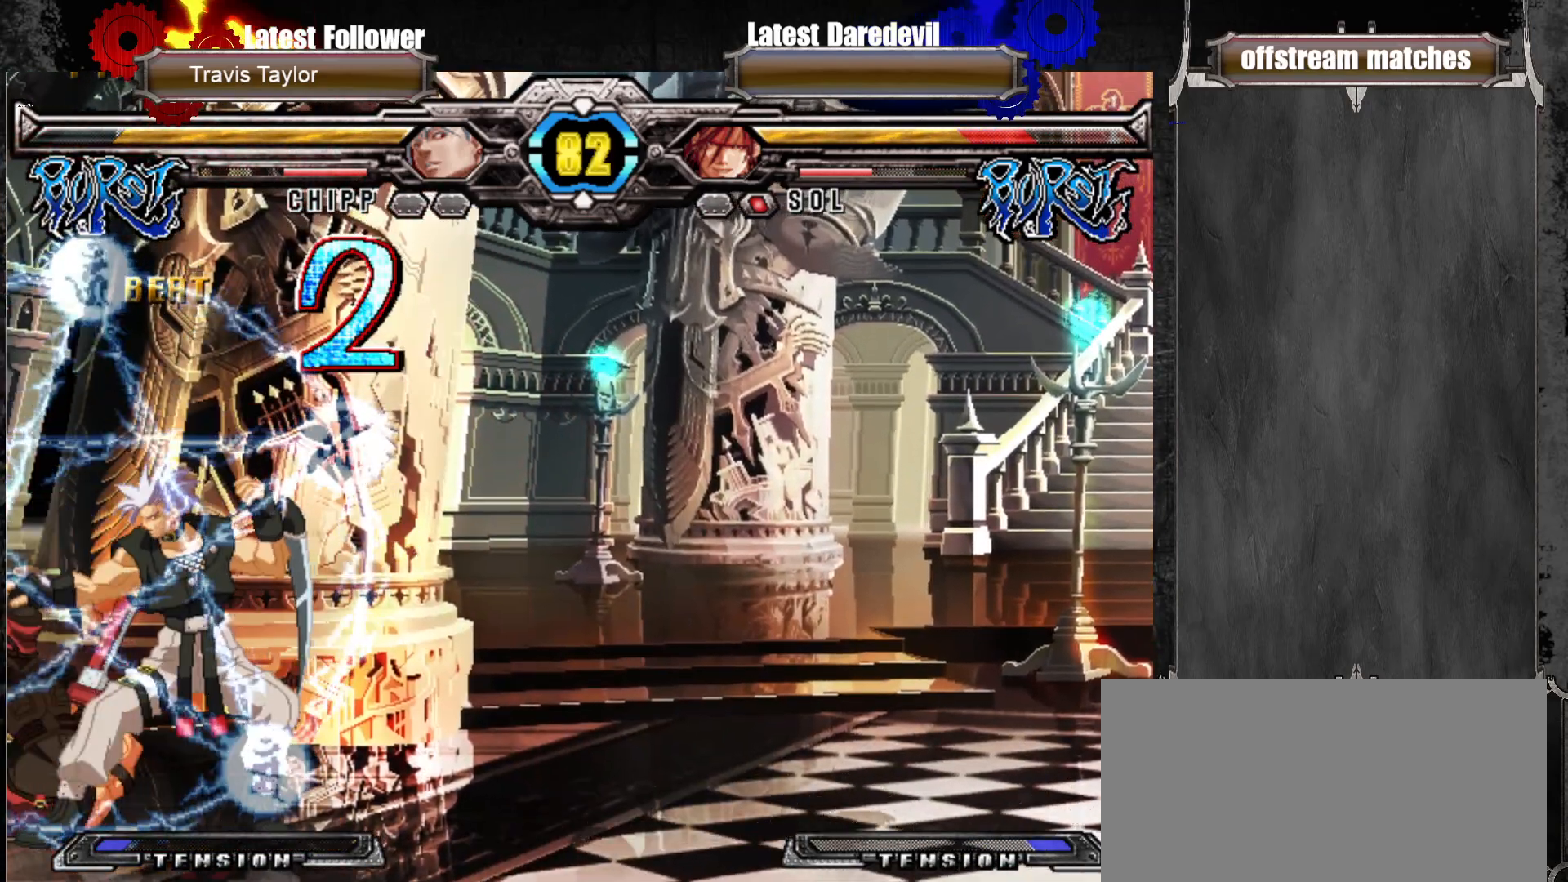
{"buttons": ["CIRCLE"], "left_stick": "up-right", "events": [[33, "SQUARE", "up"], [33, "TRIANGLE", "up"], [33, "left_stick", "center"], [217, "left_stick", "up"], [283, "left_stick", "up-right"], [417, "CIRCLE", "down"]]}
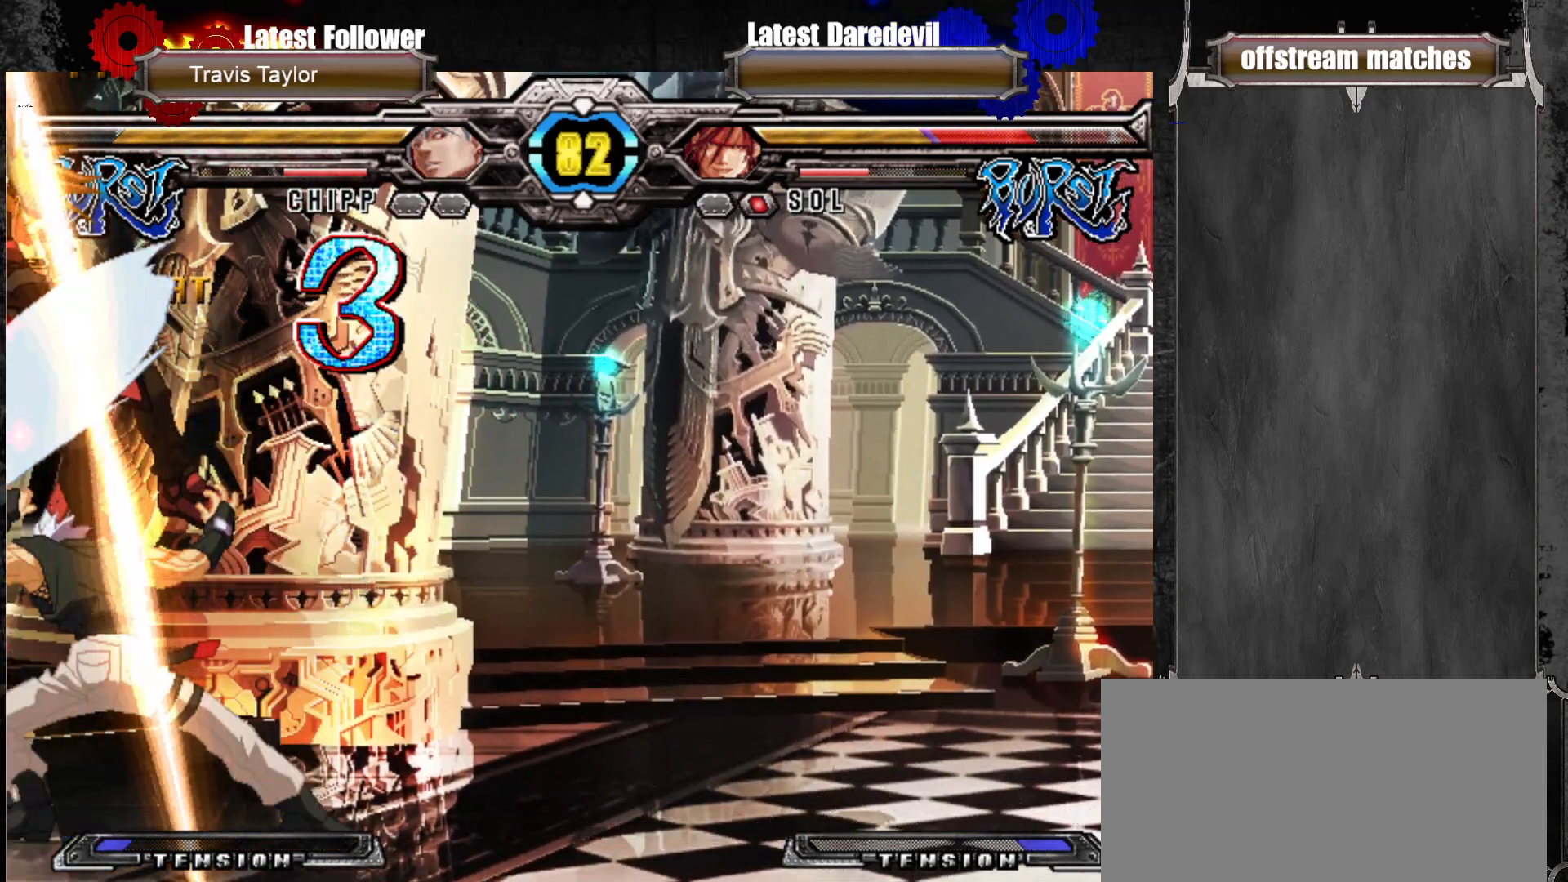
{"buttons": ["CIRCLE"], "left_stick": "left", "events": [[67, "CIRCLE", "up"], [250, "left_stick", "left"], [367, "CIRCLE", "down"], [383, "CIRCLE", "up"], [500, "CIRCLE", "down"]]}
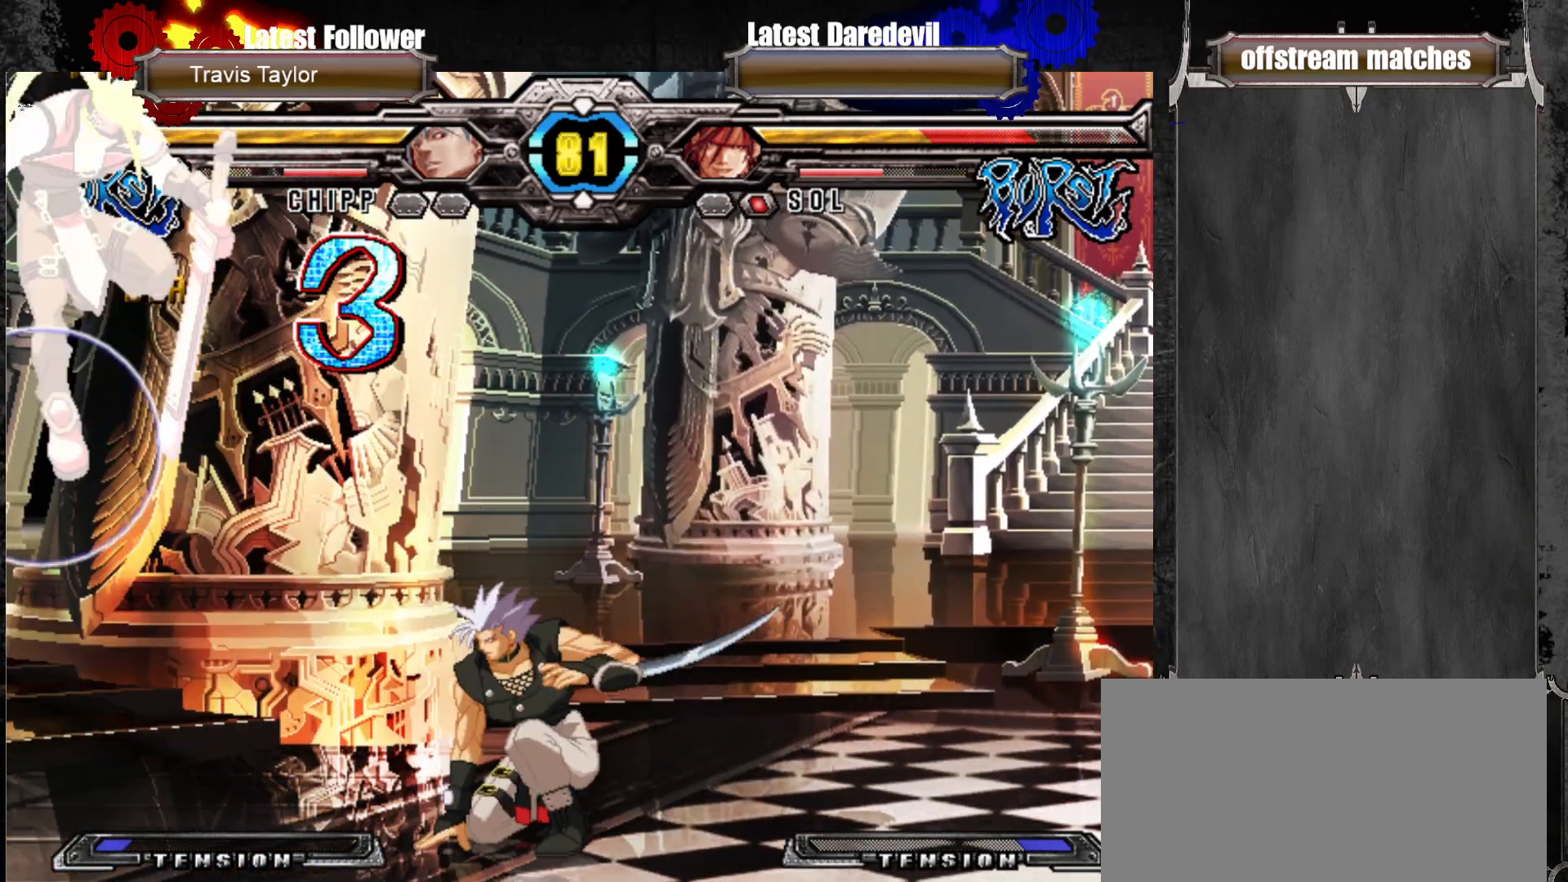
{"buttons": [], "left_stick": "left", "events": [[117, "CIRCLE", "up"], [167, "CIRCLE", "down"], [233, "CIRCLE", "up"], [283, "CIRCLE", "down"], [400, "CIRCLE", "up"]]}
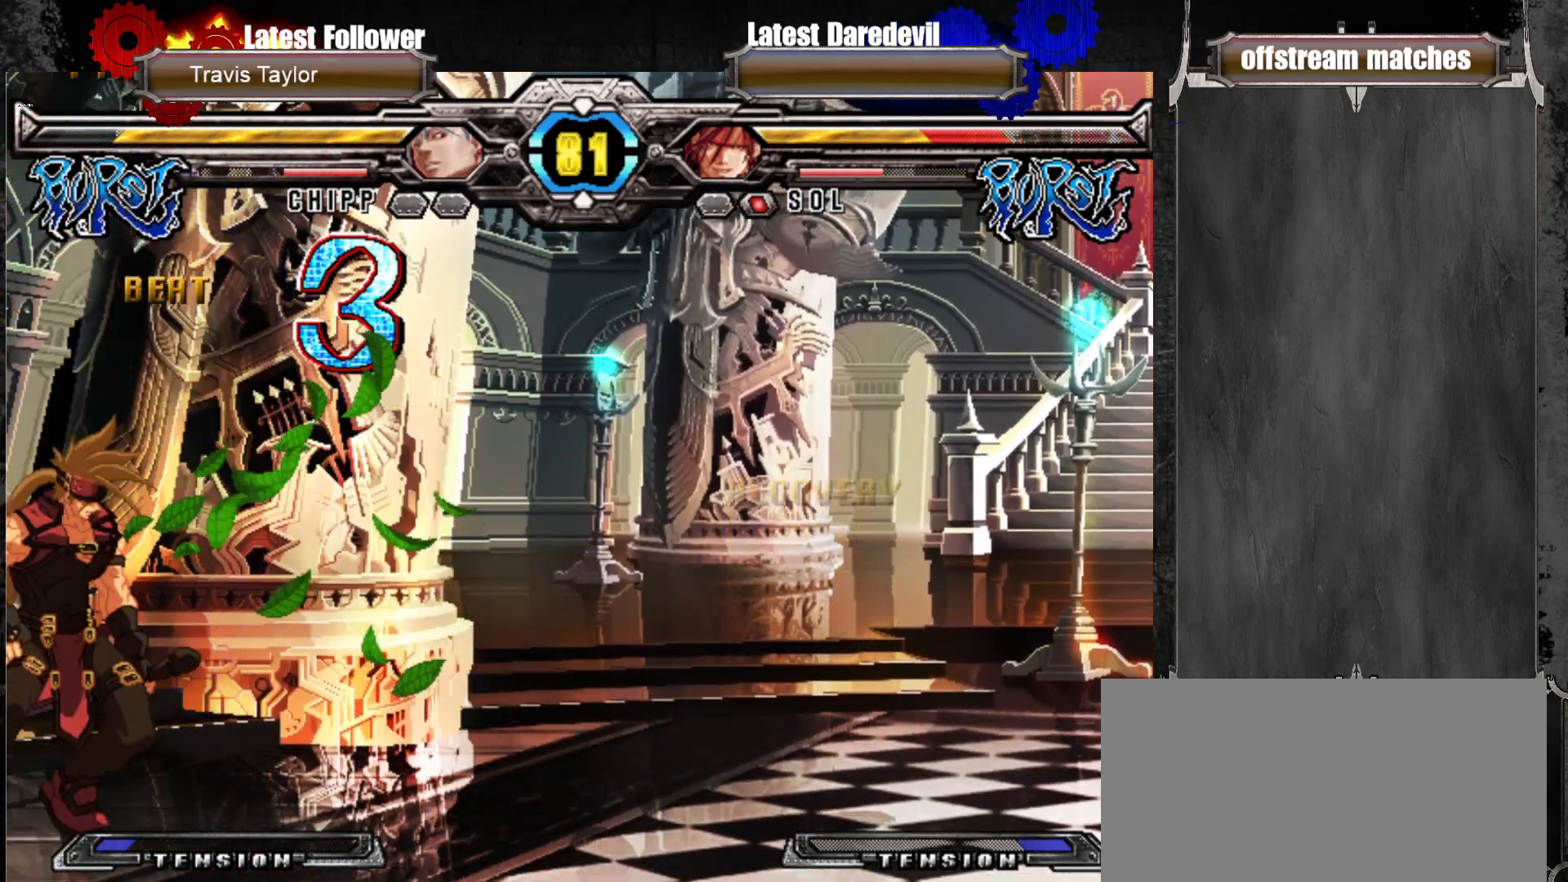
{"buttons": [], "left_stick": "left", "events": []}
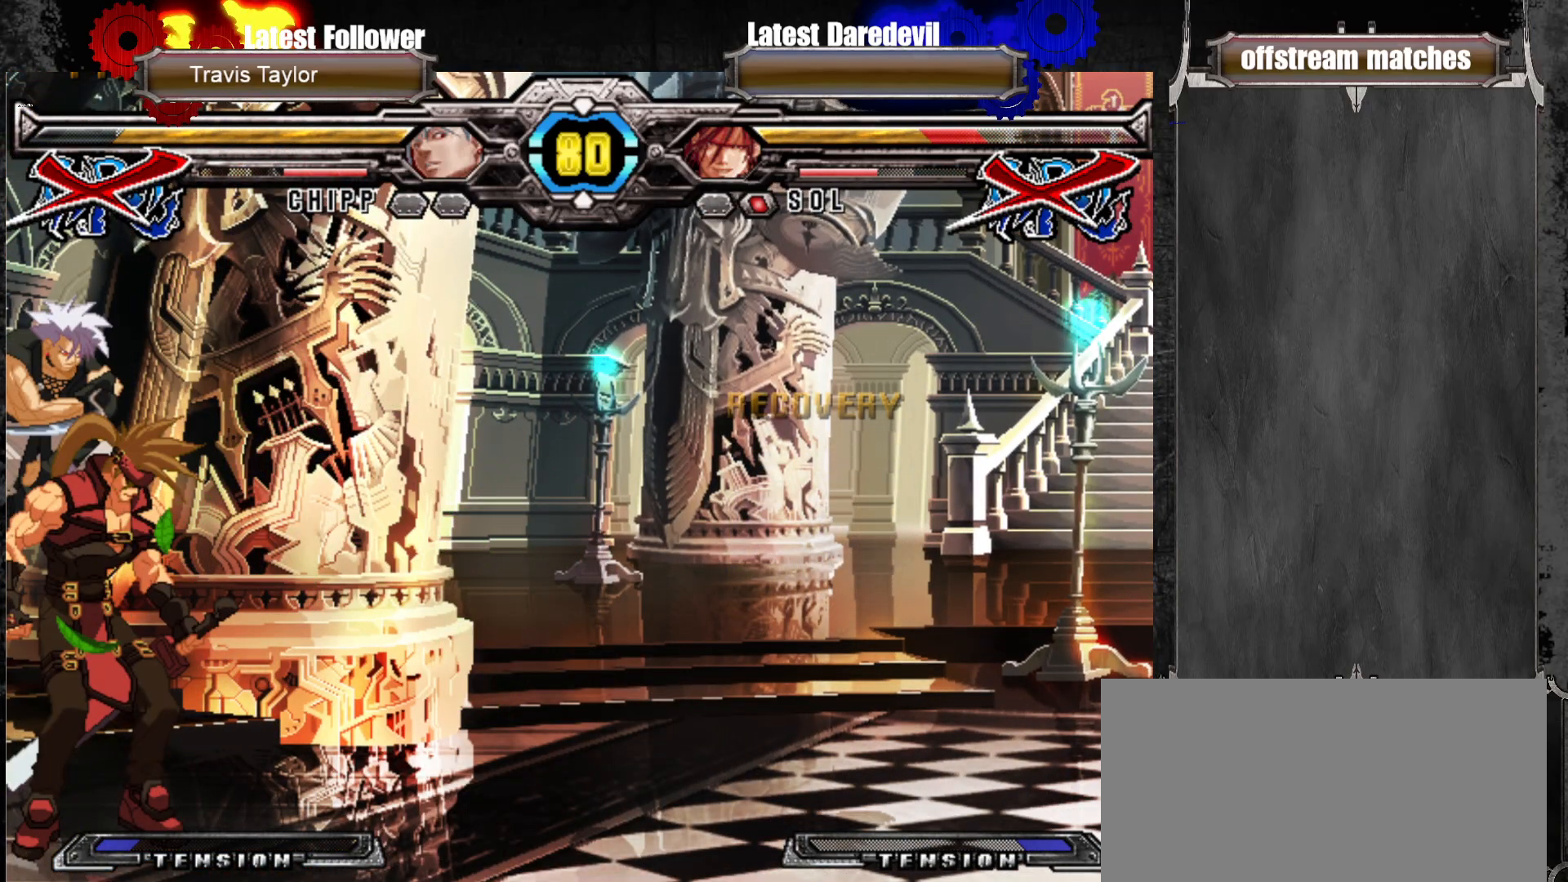
{"buttons": [], "left_stick": "right", "events": [[200, "left_stick", "center"], [500, "left_stick", "right"]]}
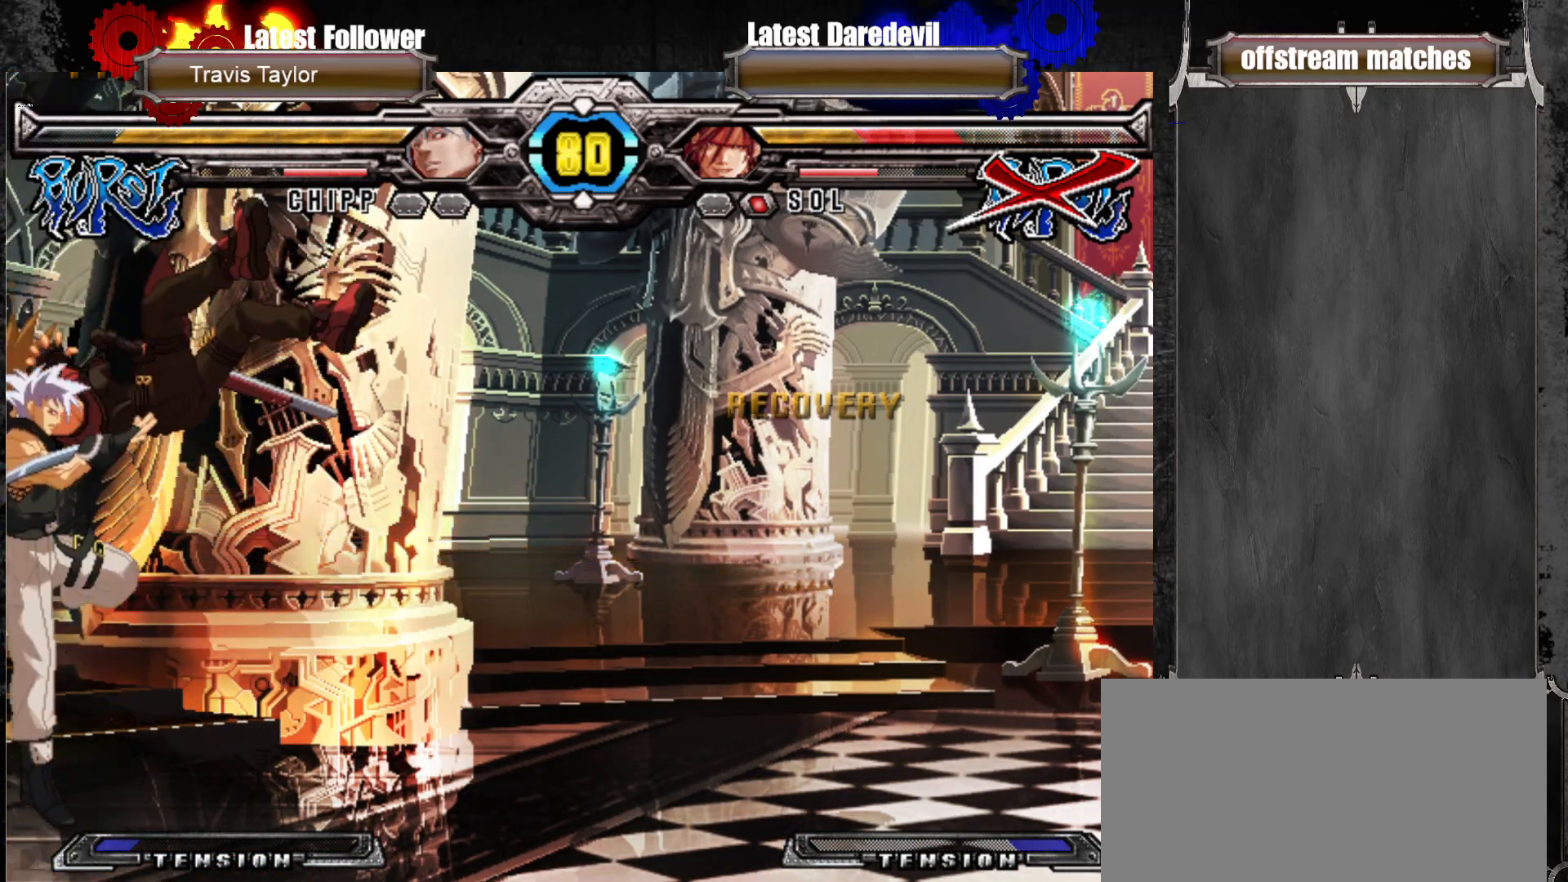
{"buttons": [], "left_stick": "down-right", "events": [[200, "SQUARE", "down"], [200, "TRIANGLE", "down"], [283, "left_stick", "down-right"], [300, "SQUARE", "up"], [333, "TRIANGLE", "up"]]}